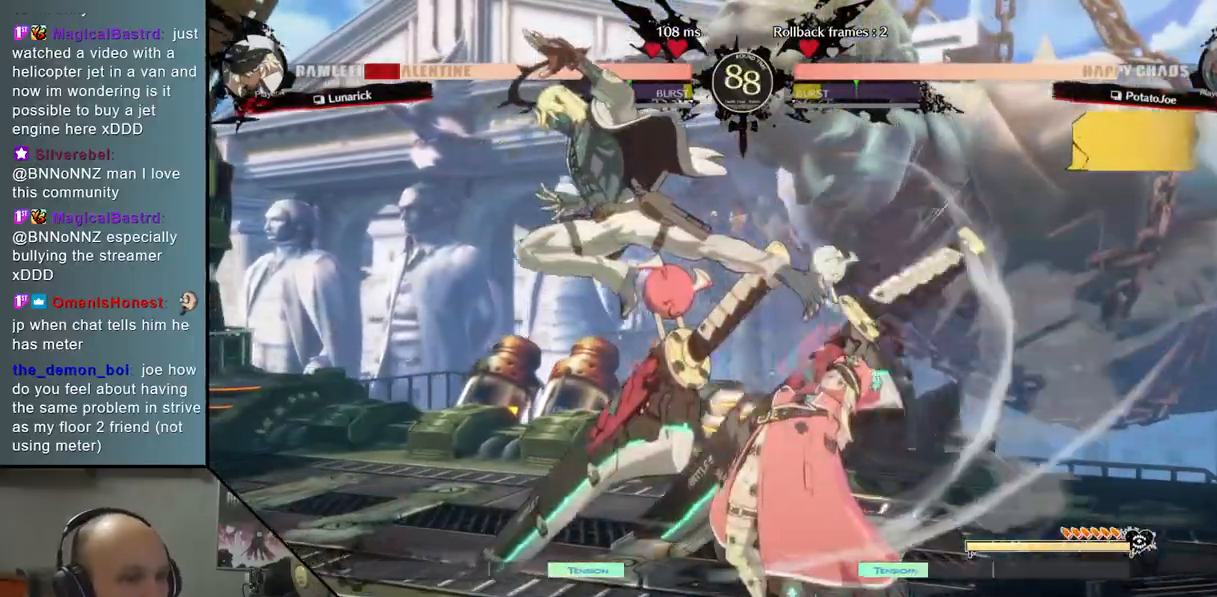
Gameplay with a controller (arcade stick); each line is a JSON object with the inputs held at the frame after it. "events" lists button and stick changes between this image and that frame as [ms after this image, input, new state], when the widget could be followed in between. Not read: L3 R3 other_buttons.
{"buttons": [], "left_stick": "down", "events": [[50, "CROSS", "up"], [167, "R2", "down"], [167, "left_stick", "right"], [317, "left_stick", "down"], [400, "R2", "up"]]}
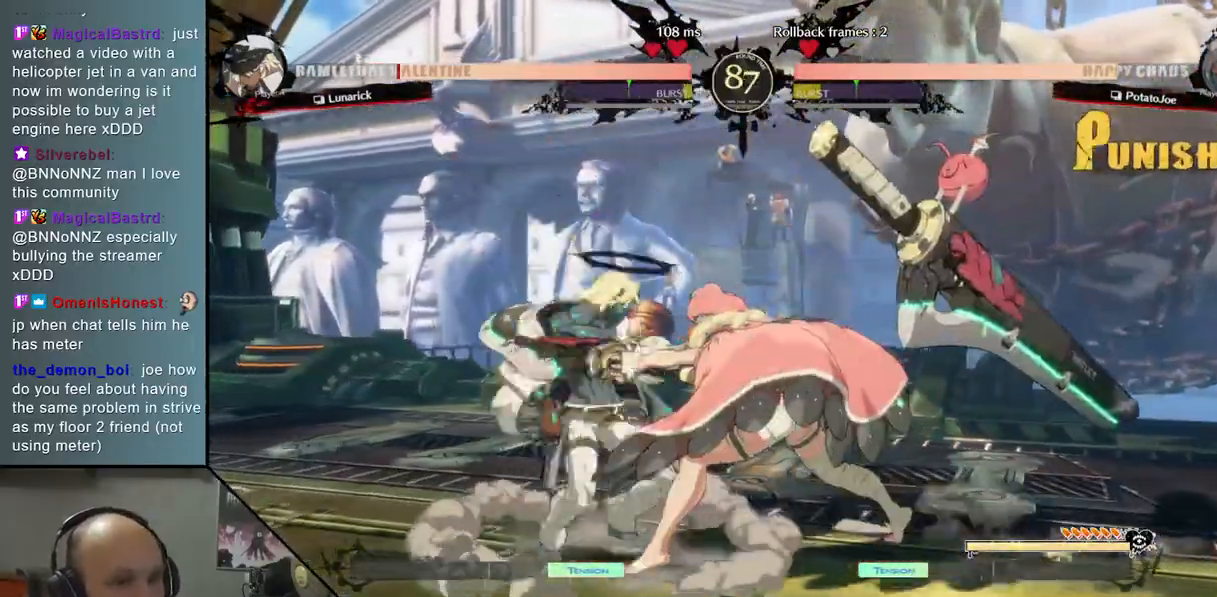
{"buttons": [], "left_stick": "left", "events": [[17, "R2", "down"], [183, "R2", "up"], [317, "left_stick", "left"]]}
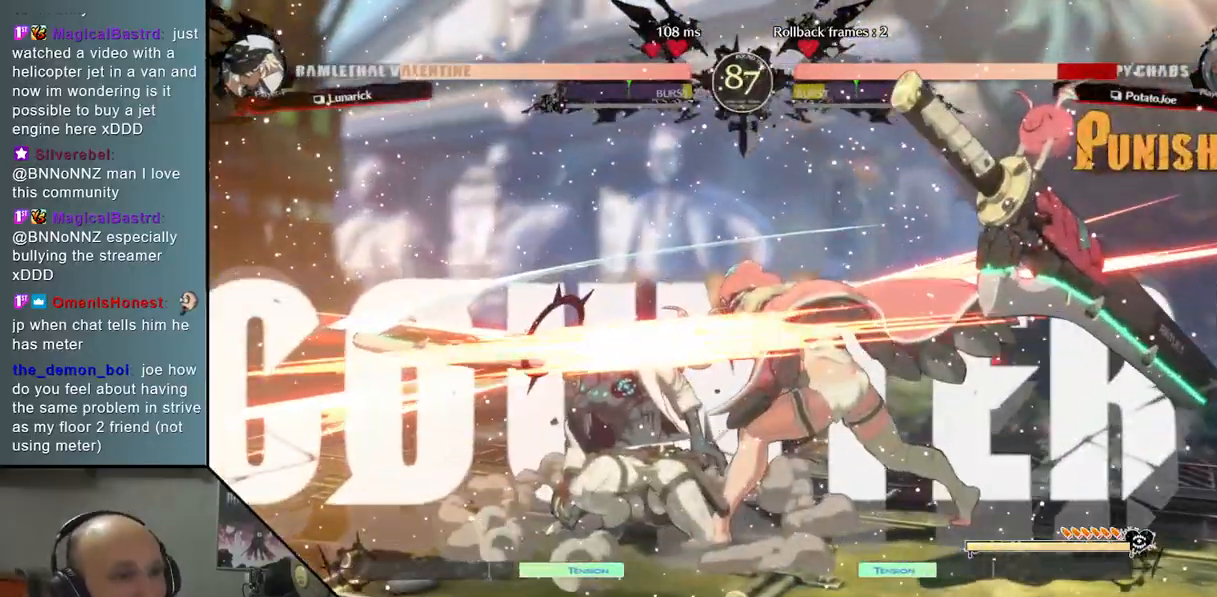
{"buttons": [], "left_stick": "left", "events": []}
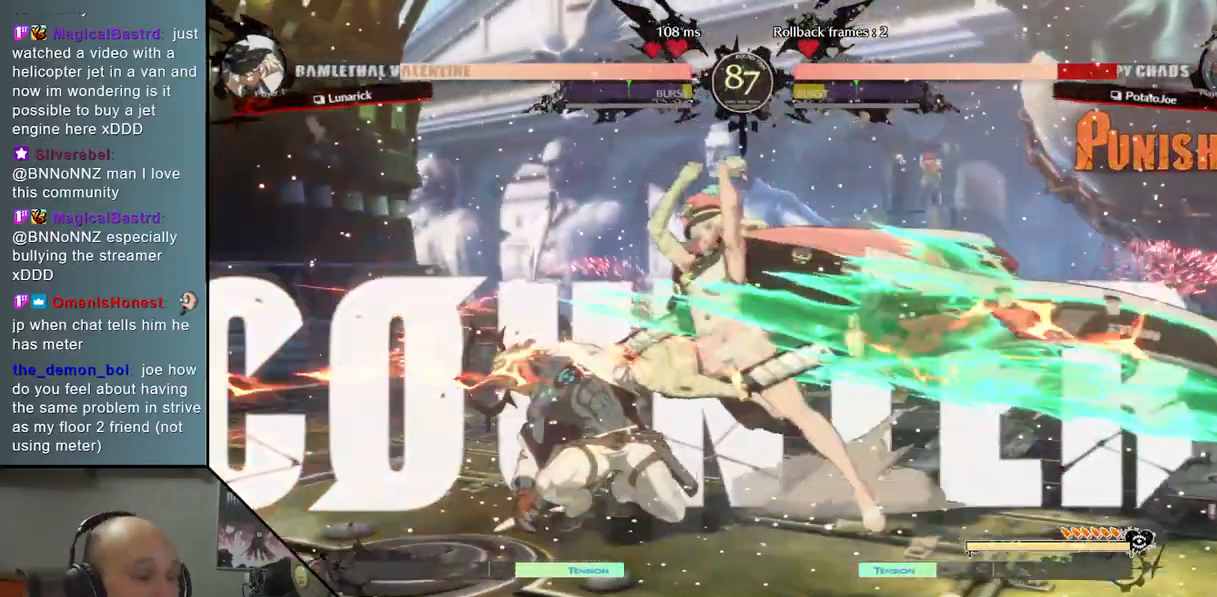
{"buttons": [], "left_stick": "left", "events": []}
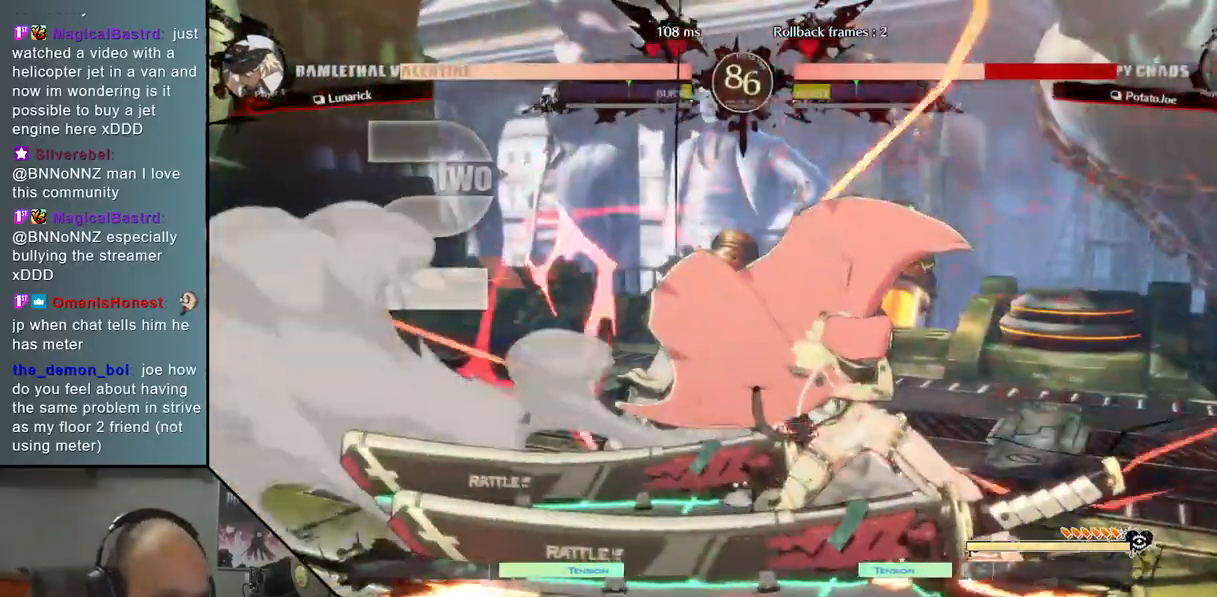
{"buttons": [], "left_stick": "left", "events": []}
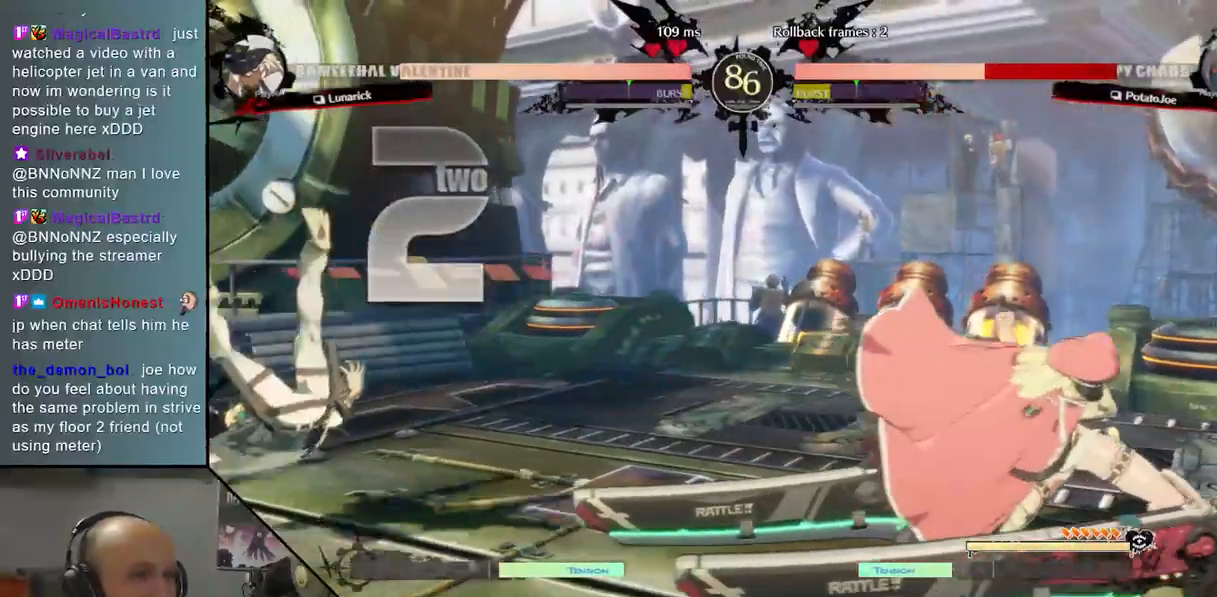
{"buttons": [], "left_stick": "left", "events": []}
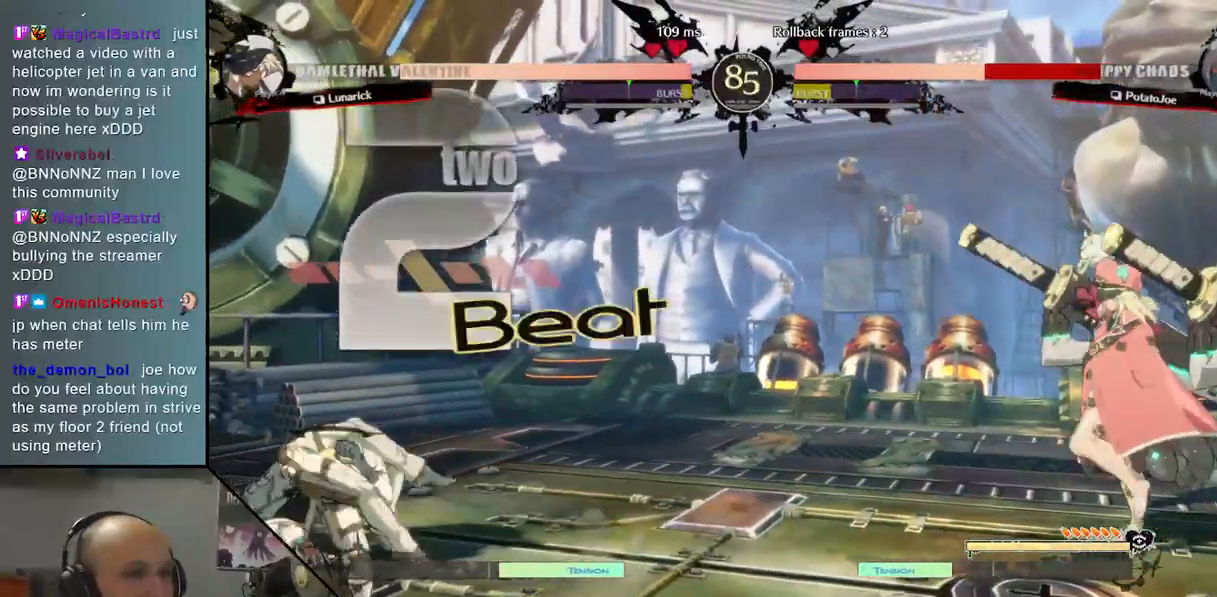
{"buttons": [], "left_stick": "left", "events": []}
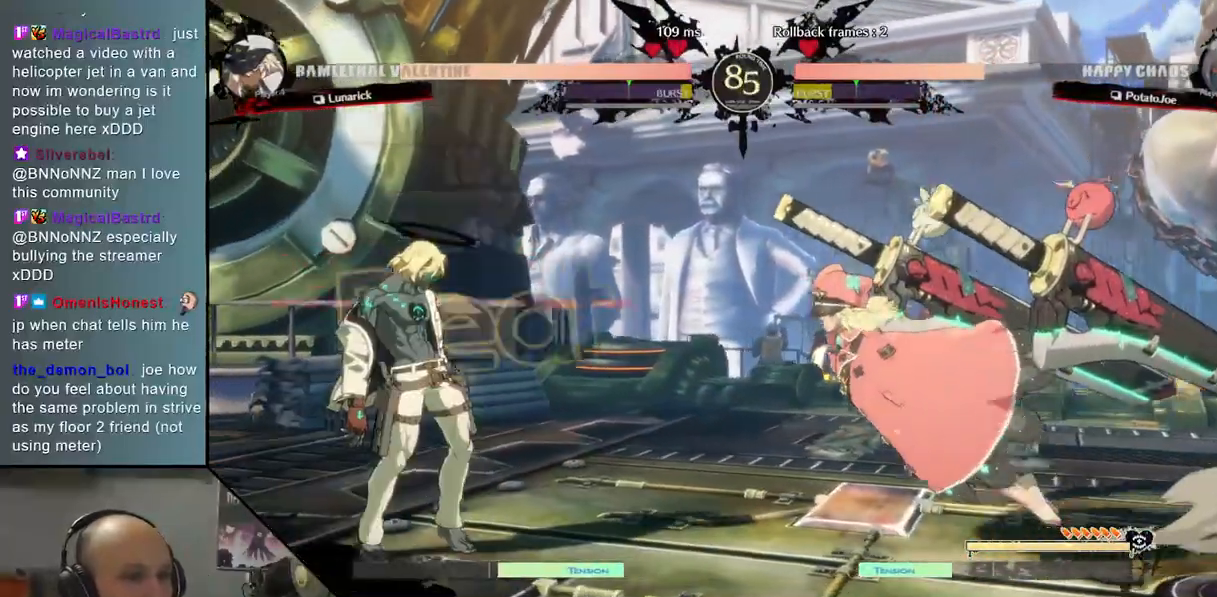
{"buttons": [], "left_stick": "down-left", "events": [[150, "left_stick", "right"], [267, "left_stick", "up"], [317, "left_stick", "left"], [400, "left_stick", "down-left"]]}
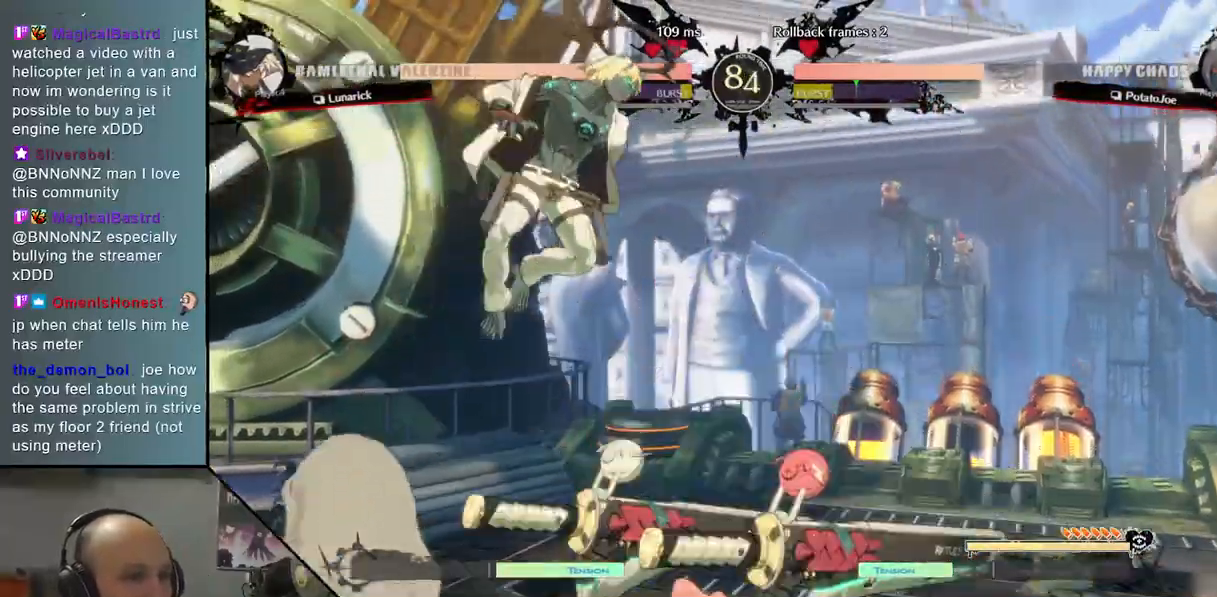
{"buttons": ["R2"], "left_stick": "down-left", "events": [[367, "R2", "down"]]}
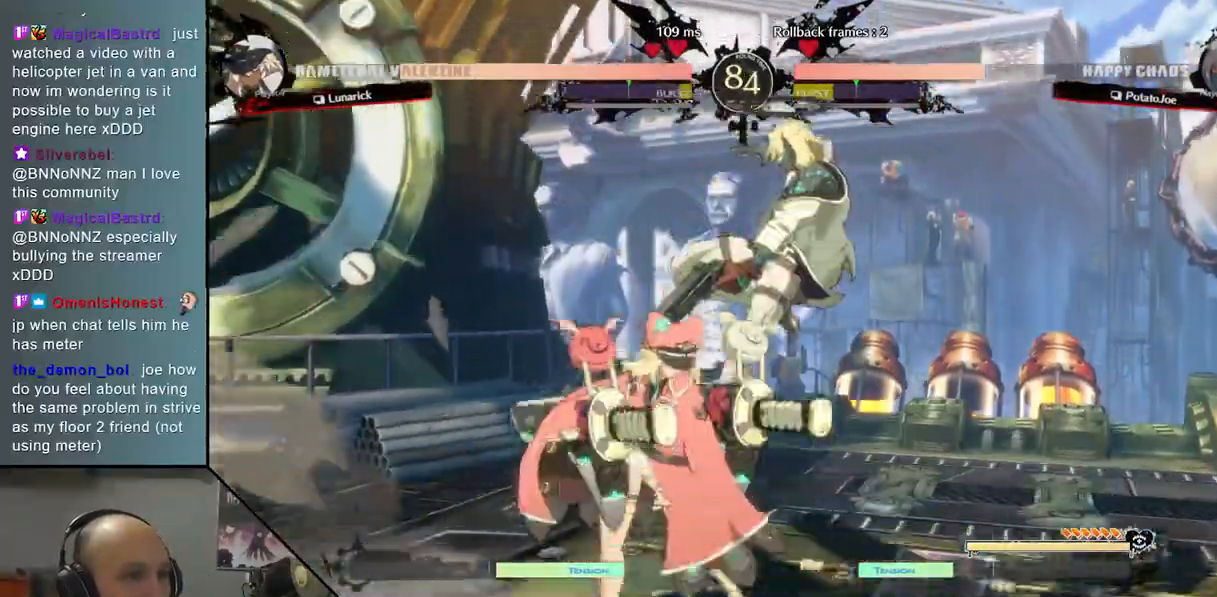
{"buttons": [], "left_stick": "down", "events": [[17, "R2", "up"], [167, "left_stick", "center"], [217, "L2", "down"], [317, "left_stick", "down"], [500, "L2", "up"]]}
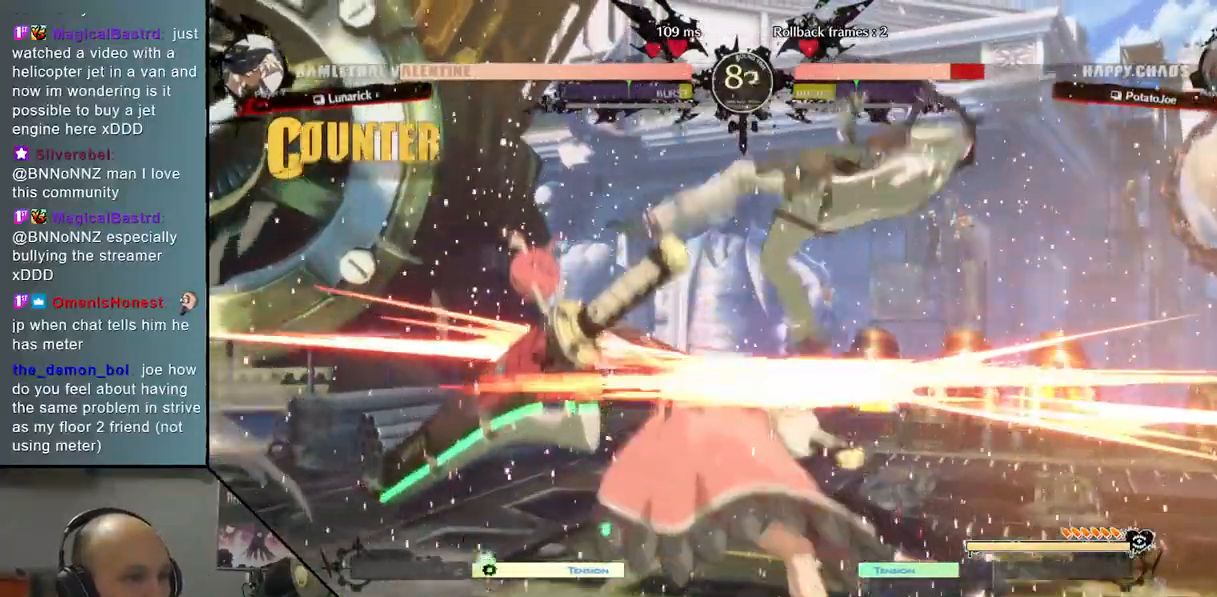
{"buttons": [], "left_stick": "right", "events": [[117, "left_stick", "right"]]}
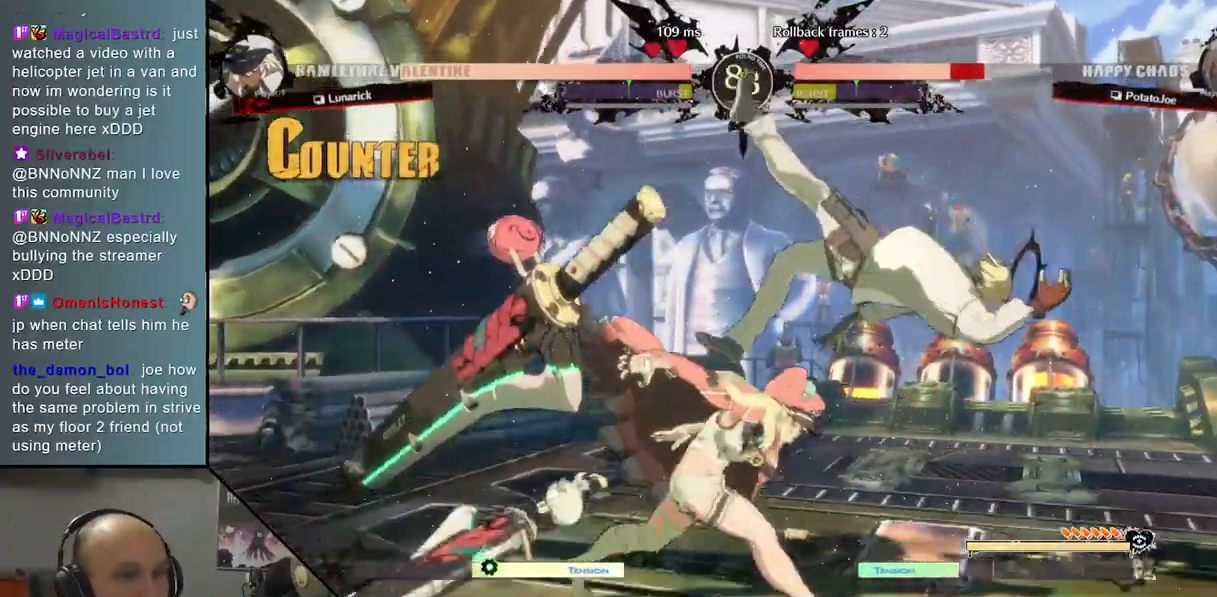
{"buttons": [], "left_stick": "down", "events": [[417, "left_stick", "down"], [433, "CIRCLE", "down"], [500, "CIRCLE", "up"]]}
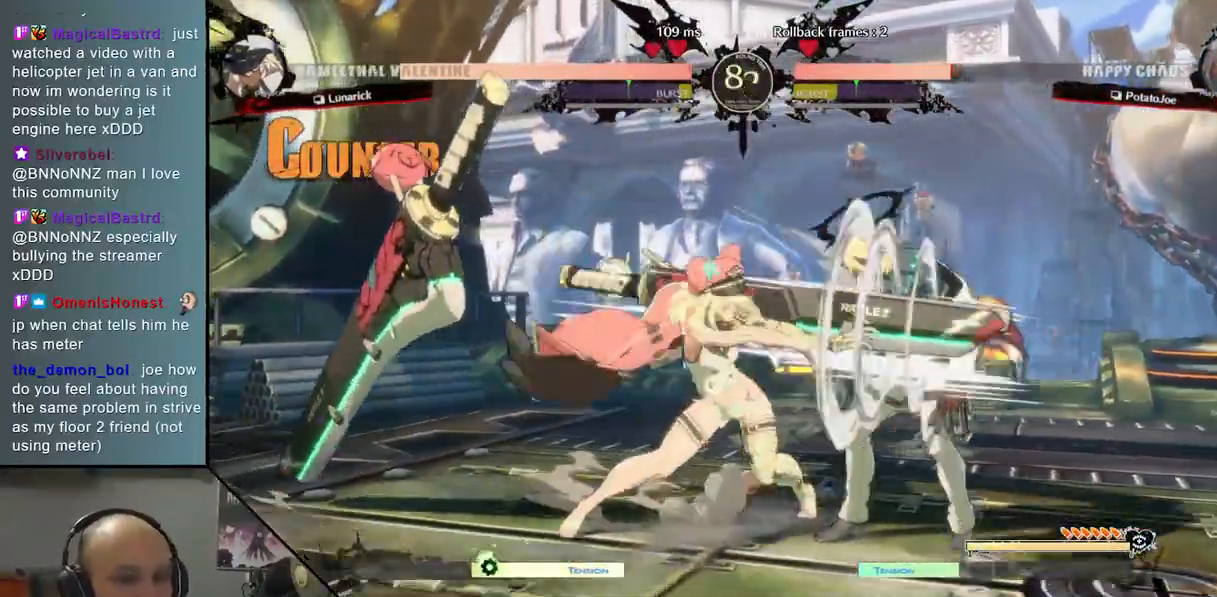
{"buttons": [], "left_stick": "down-right", "events": [[33, "left_stick", "down-right"], [100, "CIRCLE", "down"], [150, "CIRCLE", "up"]]}
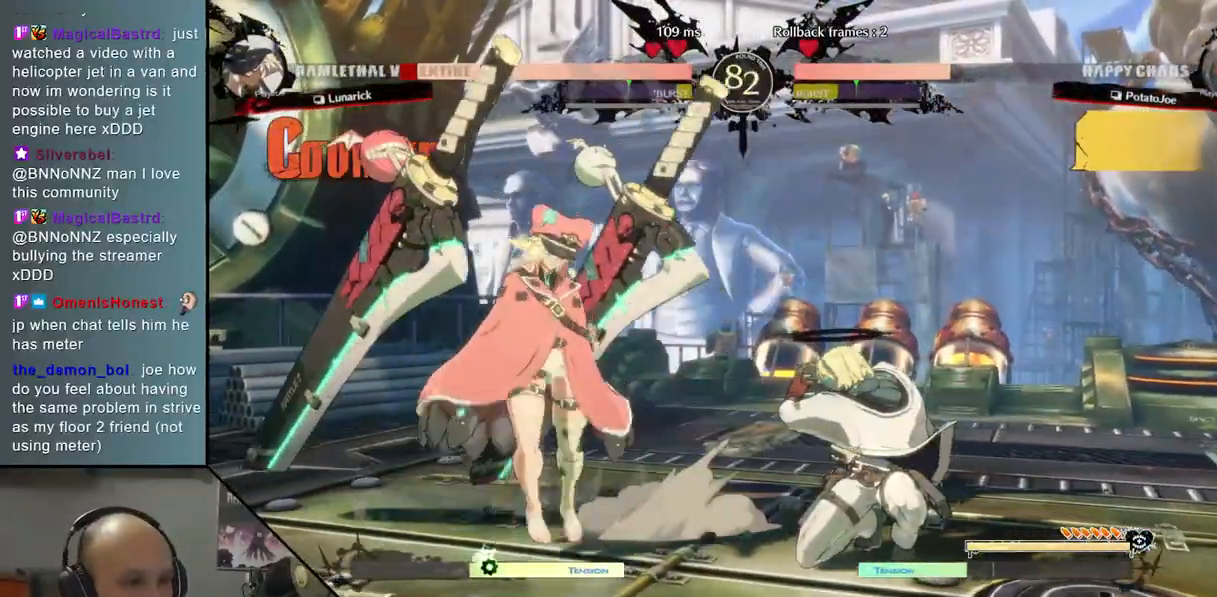
{"buttons": [], "left_stick": "down-right", "events": [[100, "CIRCLE", "down"], [217, "CIRCLE", "up"], [317, "R2", "down"], [500, "R2", "up"]]}
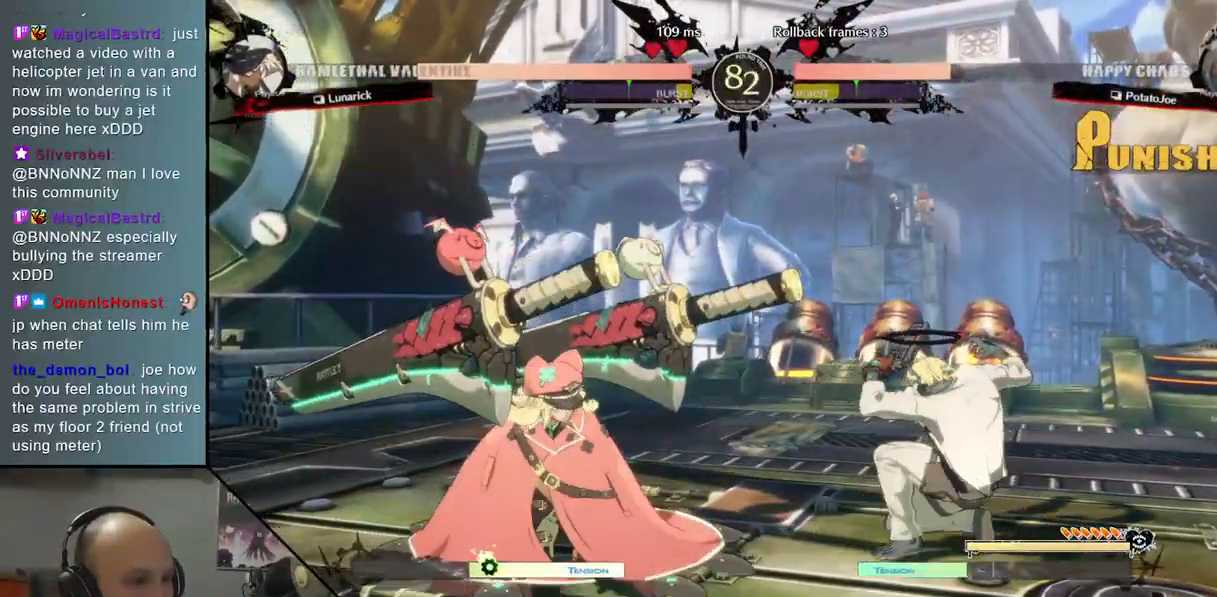
{"buttons": [], "left_stick": "right", "events": [[500, "left_stick", "right"]]}
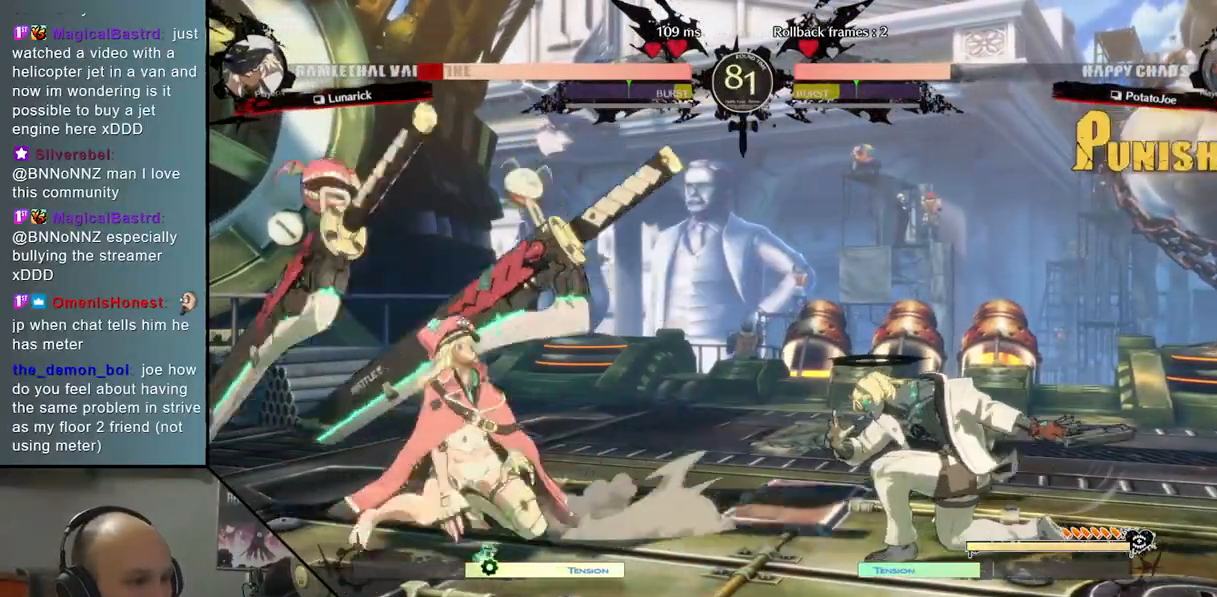
{"buttons": [], "left_stick": "right", "events": []}
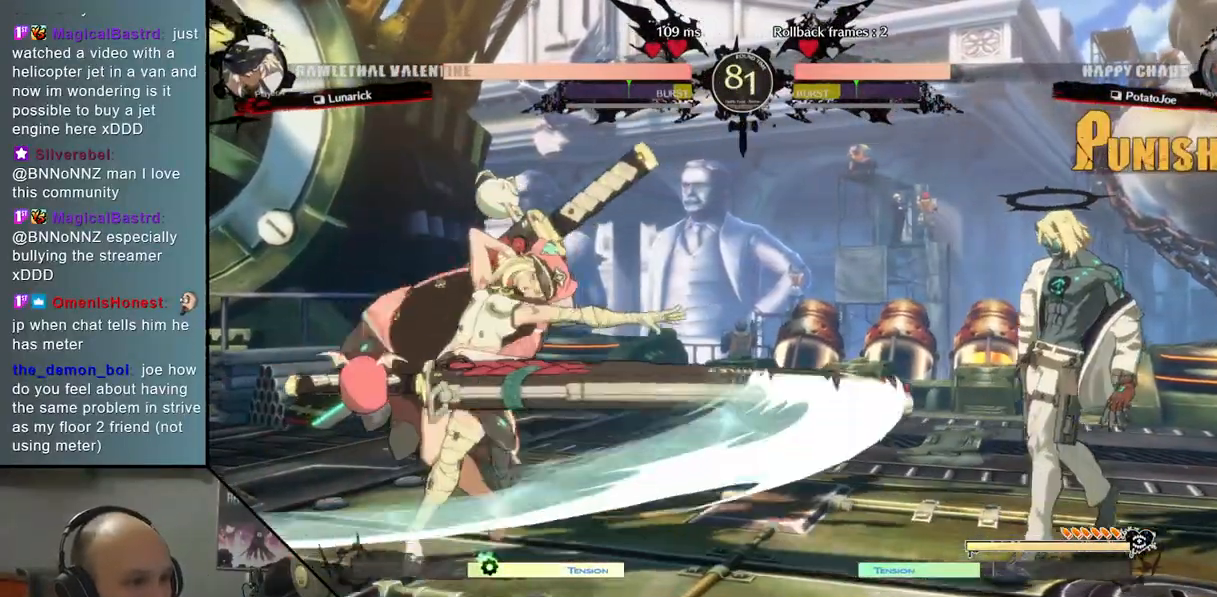
{"buttons": ["TRIANGLE"], "left_stick": "left", "events": [[50, "left_stick", "left"], [200, "left_stick", "center"], [267, "left_stick", "left"], [317, "TRIANGLE", "down"]]}
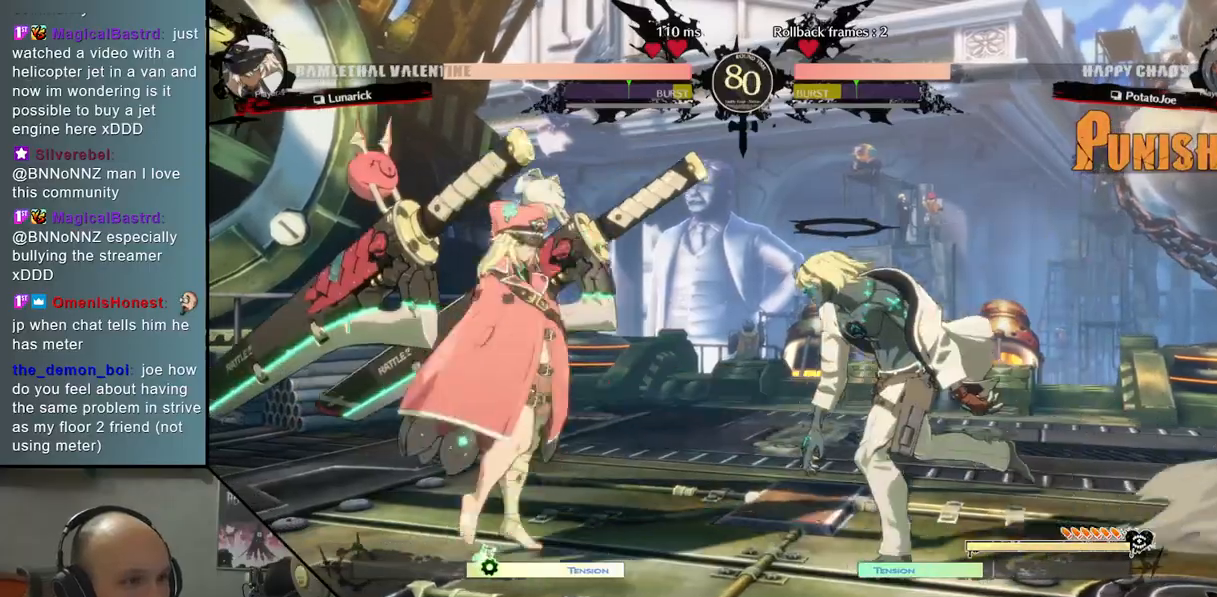
{"buttons": [], "left_stick": "down-right", "events": [[33, "TRIANGLE", "up"], [133, "left_stick", "down"], [150, "CROSS", "down"], [300, "CROSS", "up"], [383, "left_stick", "down-right"]]}
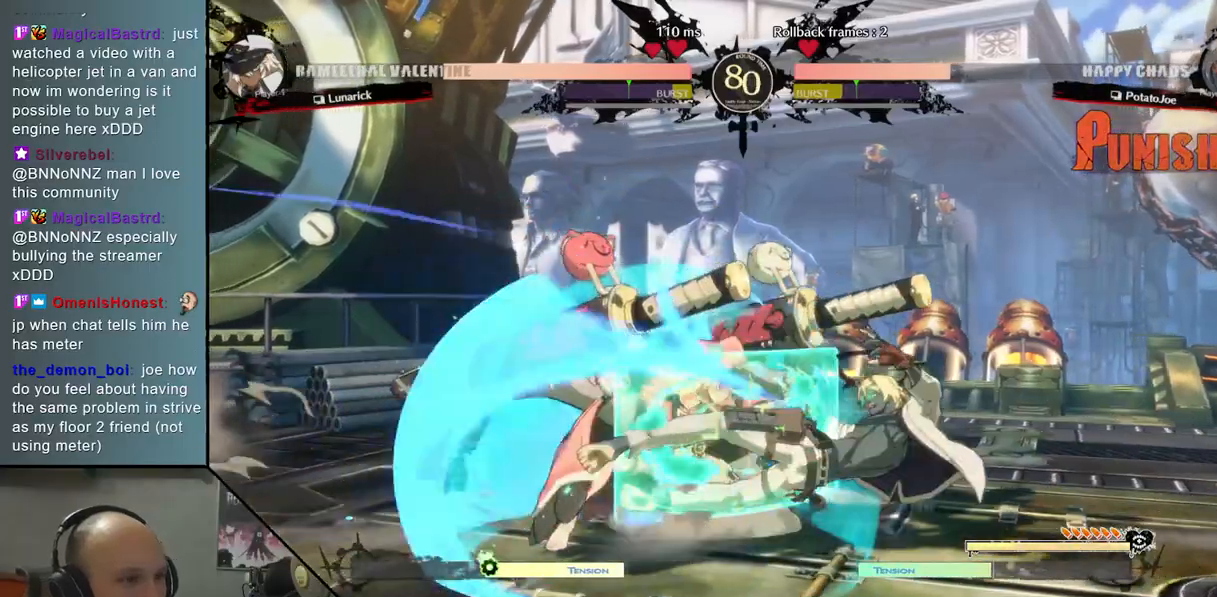
{"buttons": [], "left_stick": "right", "events": [[117, "left_stick", "down"], [300, "left_stick", "right"]]}
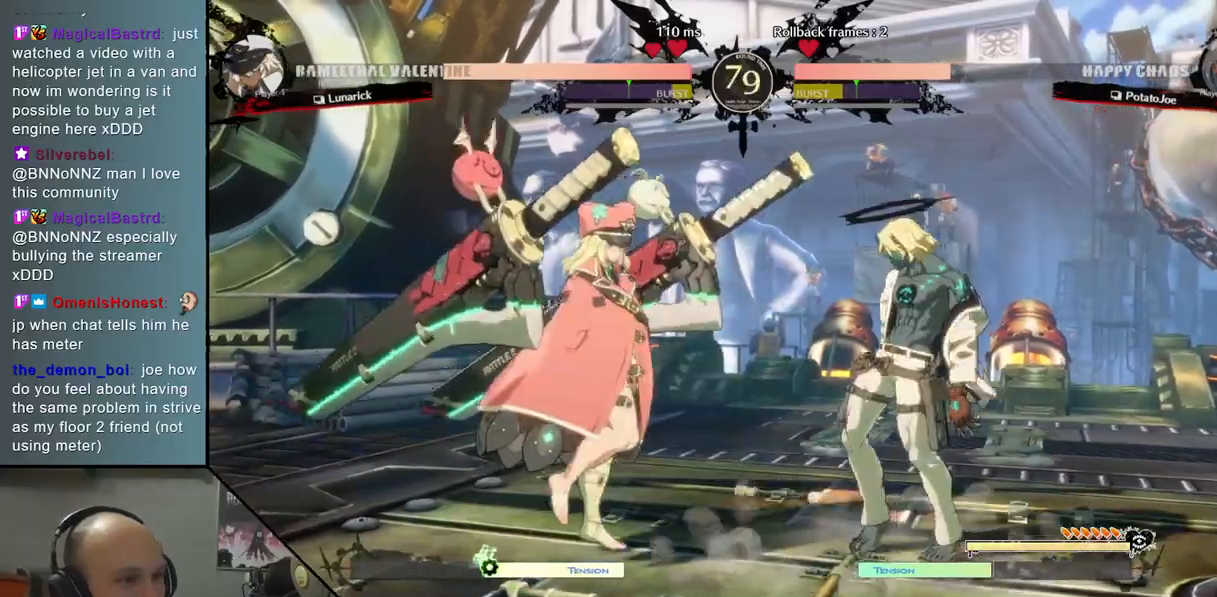
{"buttons": ["SQUARE"], "left_stick": "down-right", "events": [[383, "left_stick", "down-right"], [483, "SQUARE", "down"]]}
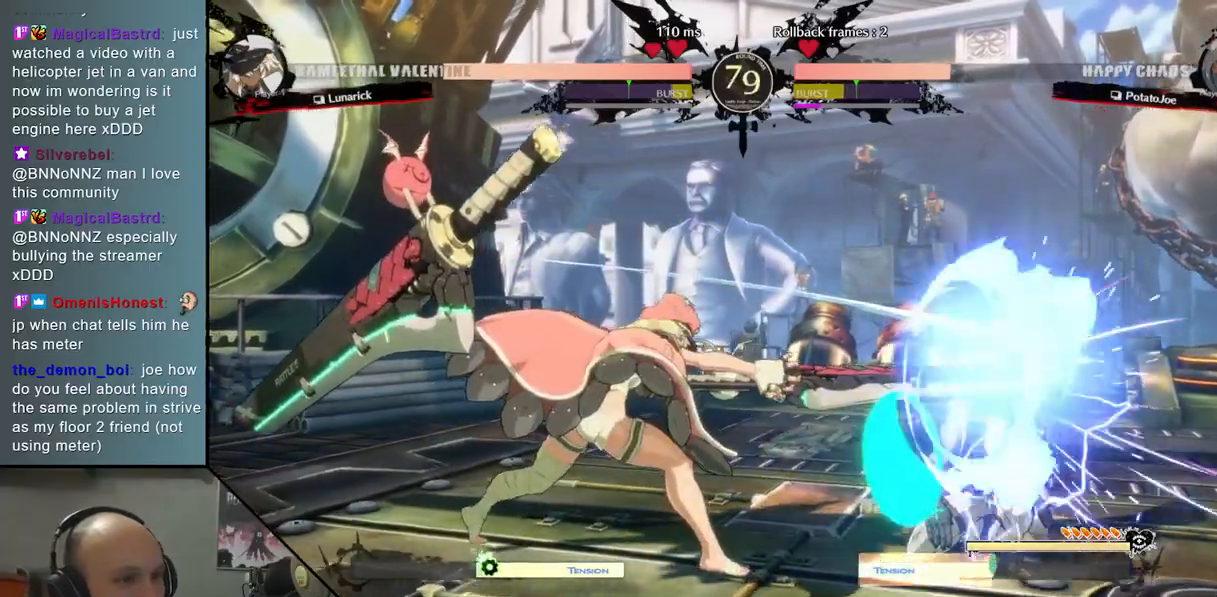
{"buttons": [], "left_stick": "up-right", "events": [[117, "SQUARE", "up"], [467, "left_stick", "up-right"]]}